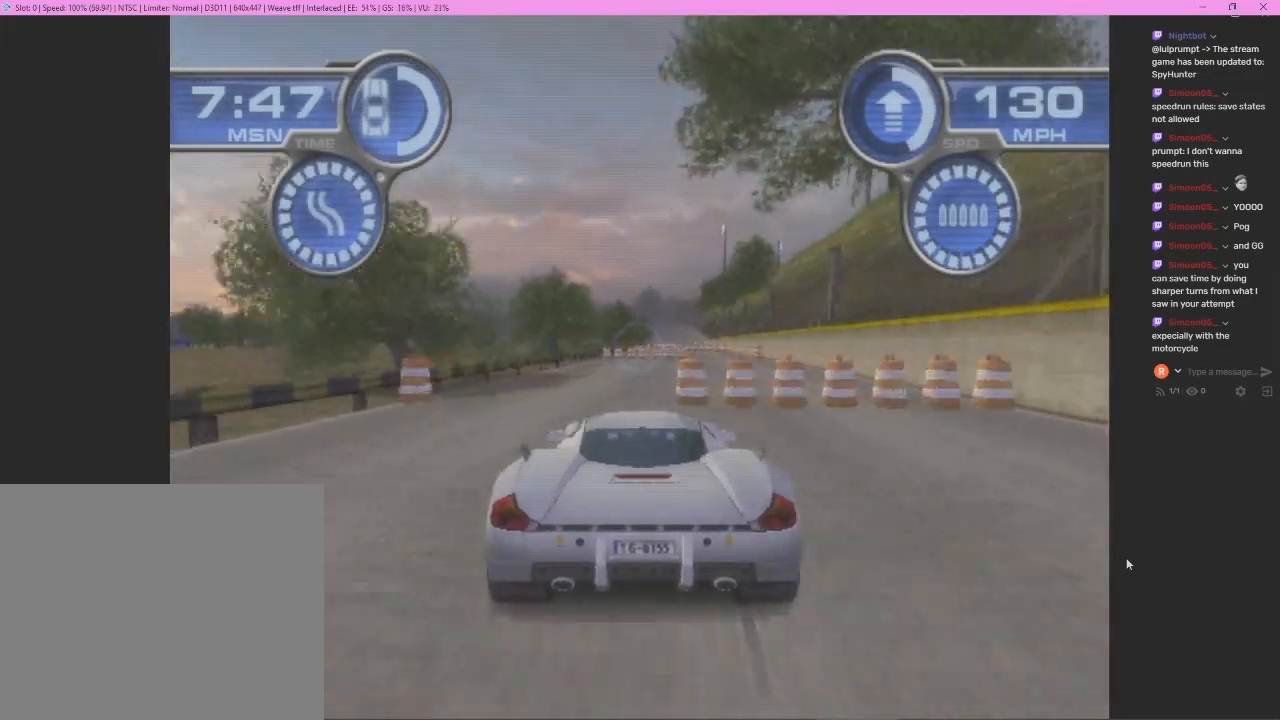
Gameplay with a controller (PlayStation layout); each line is a JSON object with the inputs held at the frame after it. "events" lists button and stick changes between this image and that frame as [ms after this image, input, new state], when the widget could be followed in between. Not read: L3 R2 R3 right_stick.
{"buttons": ["CROSS"], "left_stick": "center", "events": [[33, "left_stick", "right"], [367, "left_stick", "center"]]}
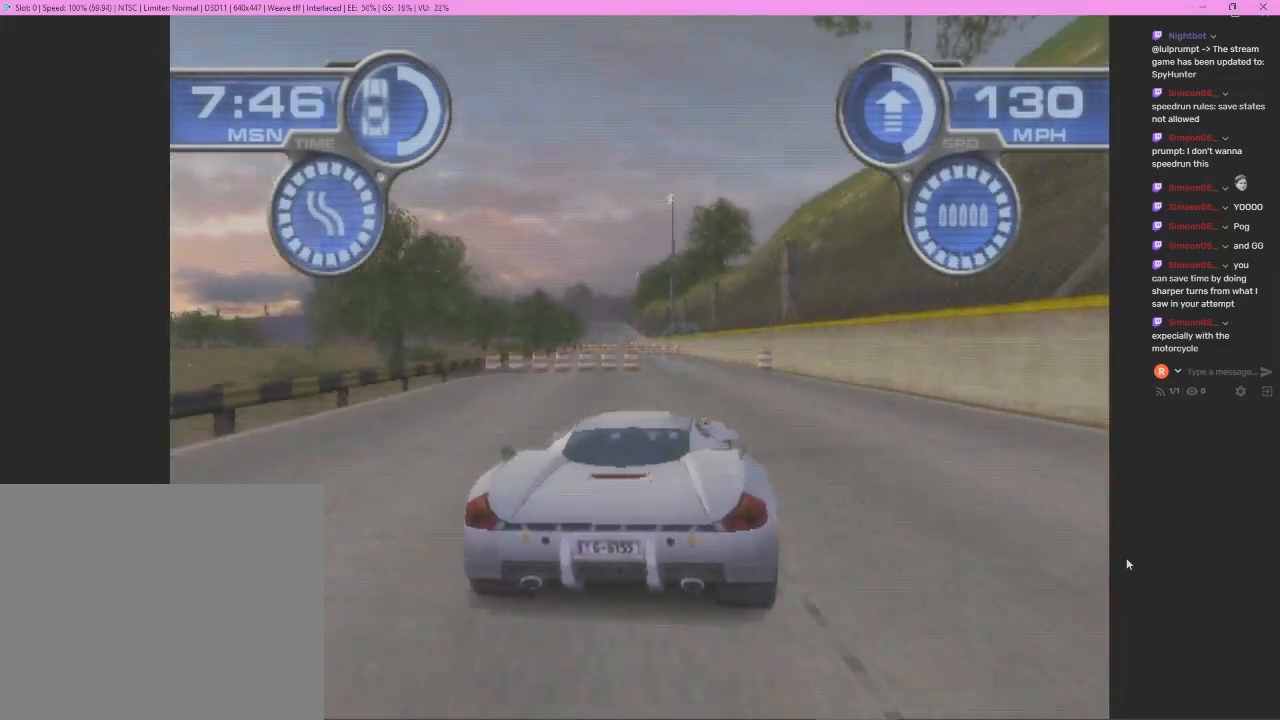
{"buttons": ["CROSS"], "left_stick": "center", "events": [[200, "left_stick", "left"], [433, "left_stick", "center"]]}
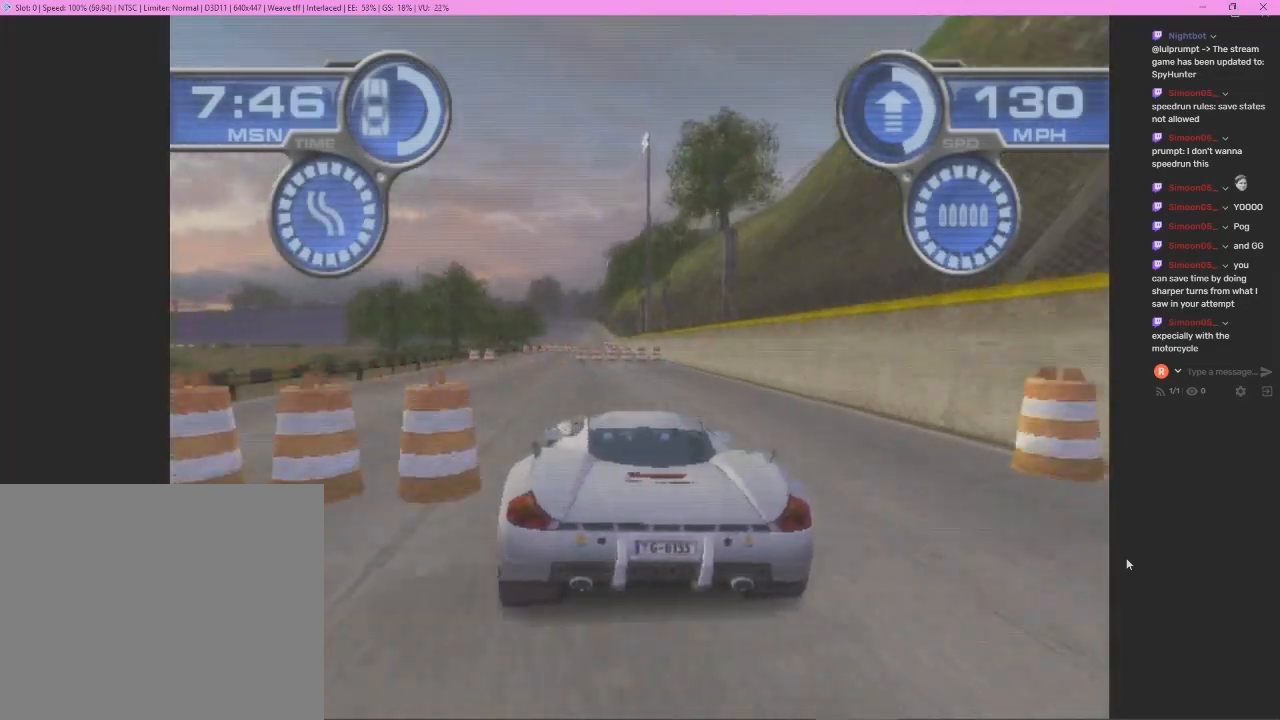
{"buttons": ["CROSS"], "left_stick": "center", "events": [[67, "left_stick", "left"], [500, "left_stick", "center"]]}
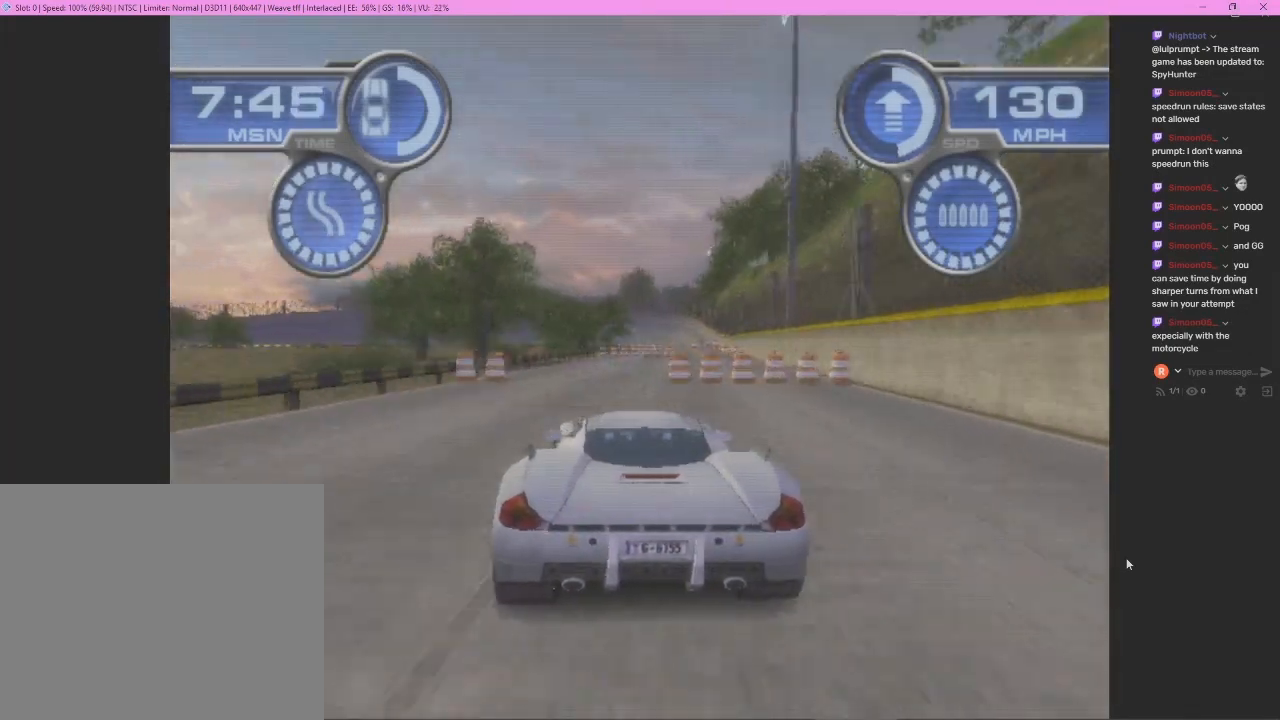
{"buttons": ["CROSS"], "left_stick": "right", "events": [[67, "left_stick", "right"]]}
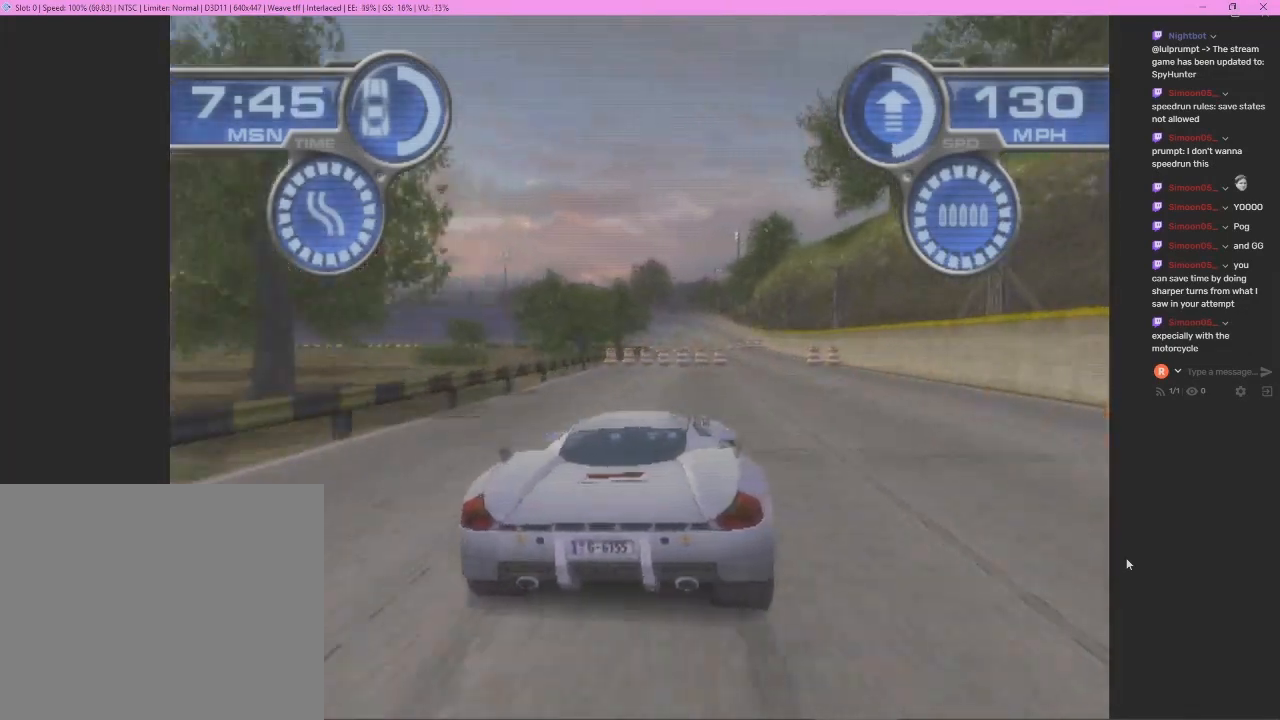
{"buttons": ["CROSS"], "left_stick": "left", "events": [[167, "left_stick", "center"], [400, "left_stick", "left"]]}
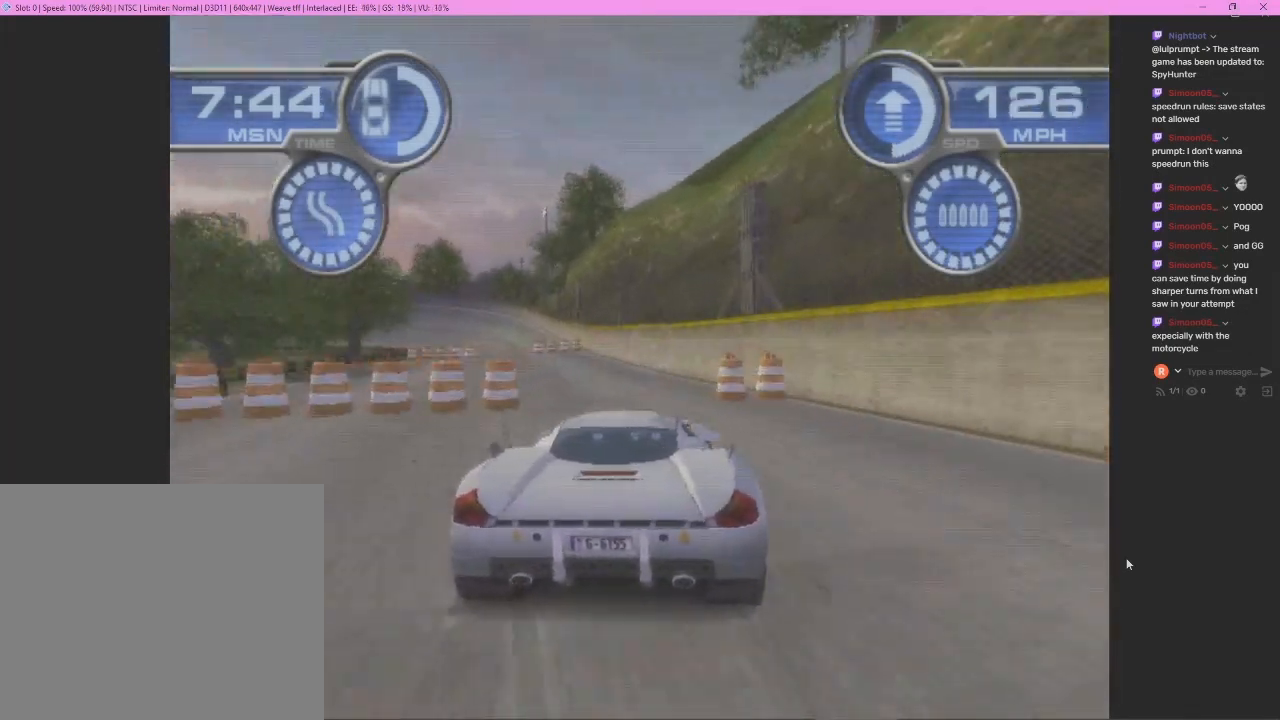
{"buttons": ["CROSS"], "left_stick": "center", "events": [[267, "left_stick", "center"], [367, "left_stick", "left"], [500, "left_stick", "center"]]}
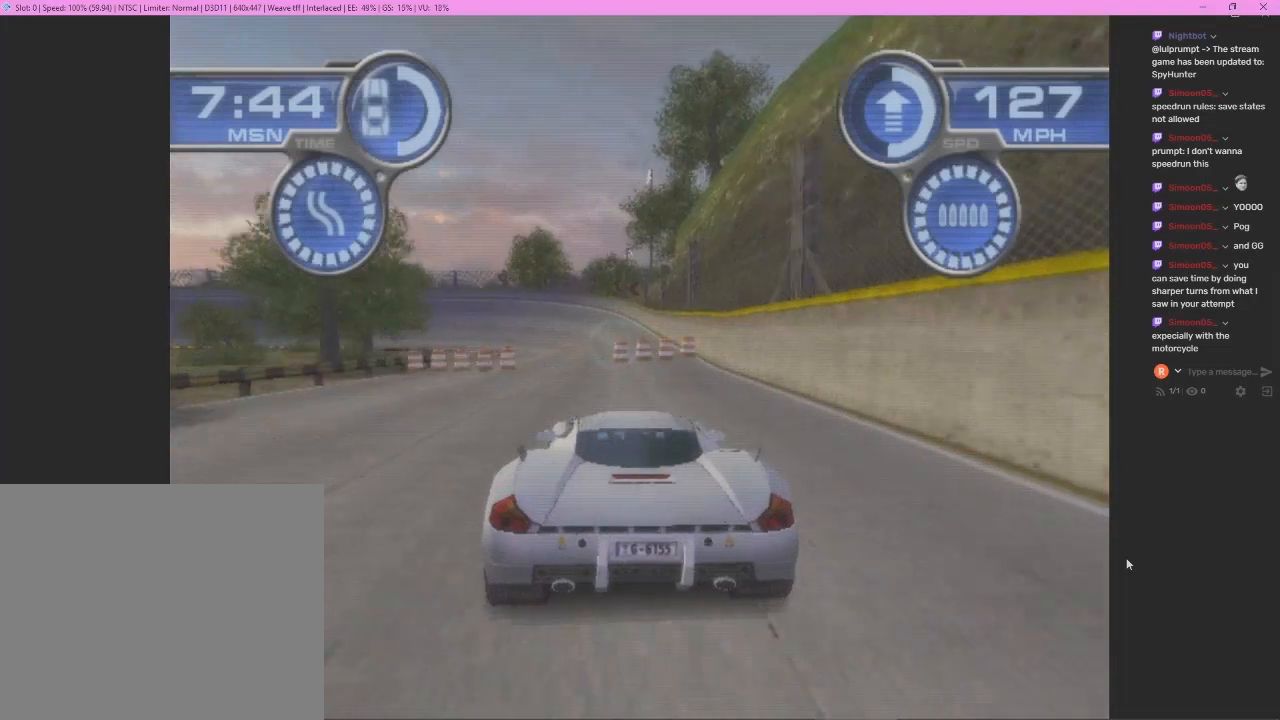
{"buttons": ["CROSS"], "left_stick": "center", "events": [[100, "left_stick", "left"], [267, "left_stick", "center"], [367, "left_stick", "left"], [500, "left_stick", "center"]]}
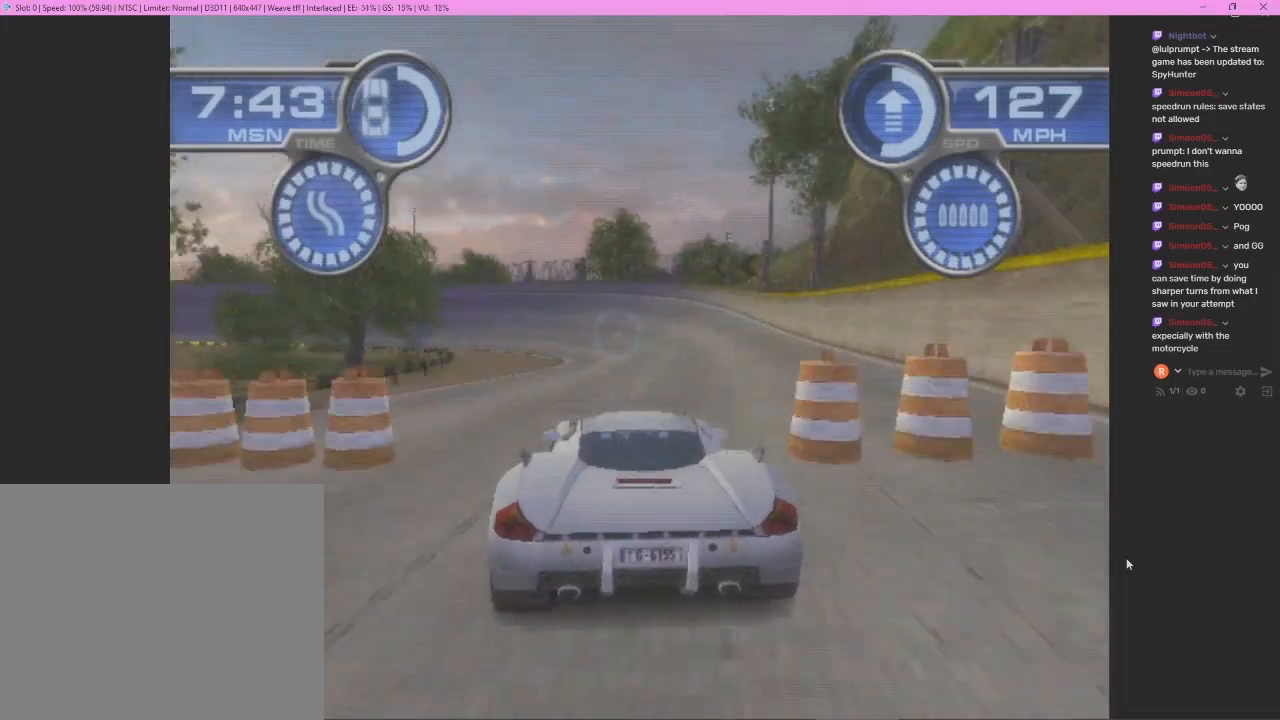
{"buttons": ["CROSS"], "left_stick": "center", "events": []}
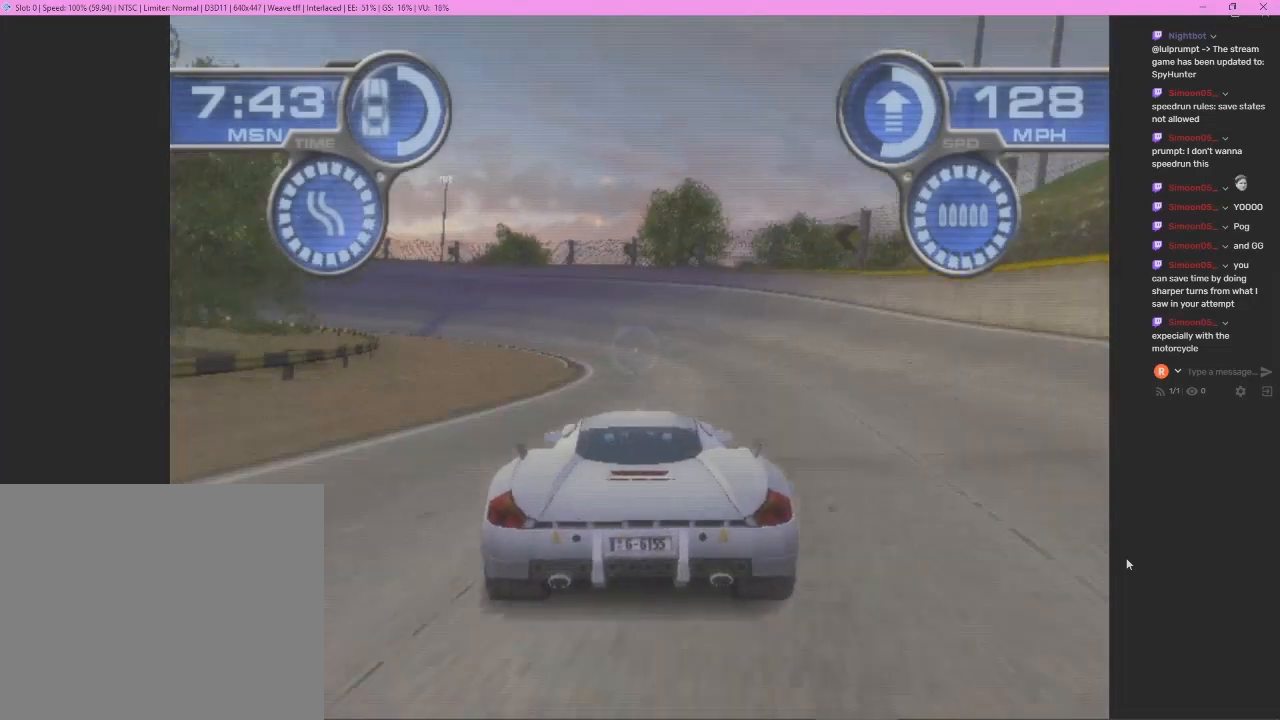
{"buttons": ["CROSS"], "left_stick": "left", "events": [[100, "left_stick", "left"]]}
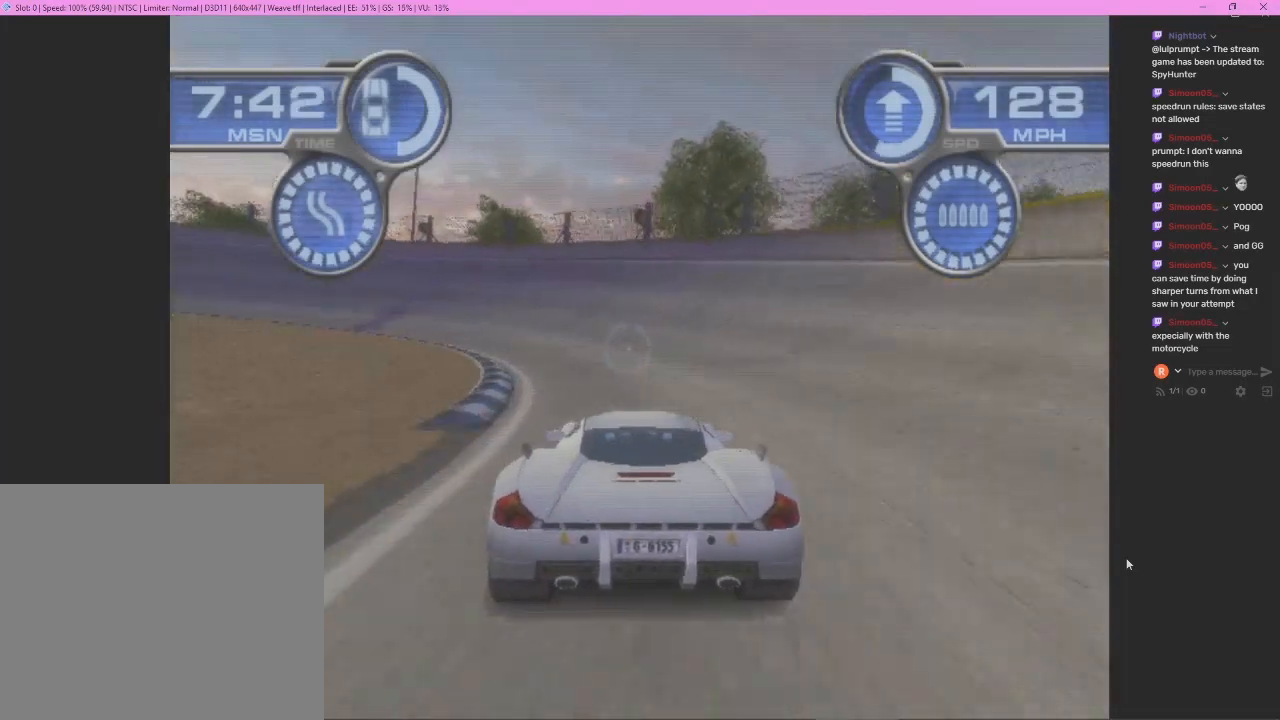
{"buttons": ["CROSS"], "left_stick": "left", "events": []}
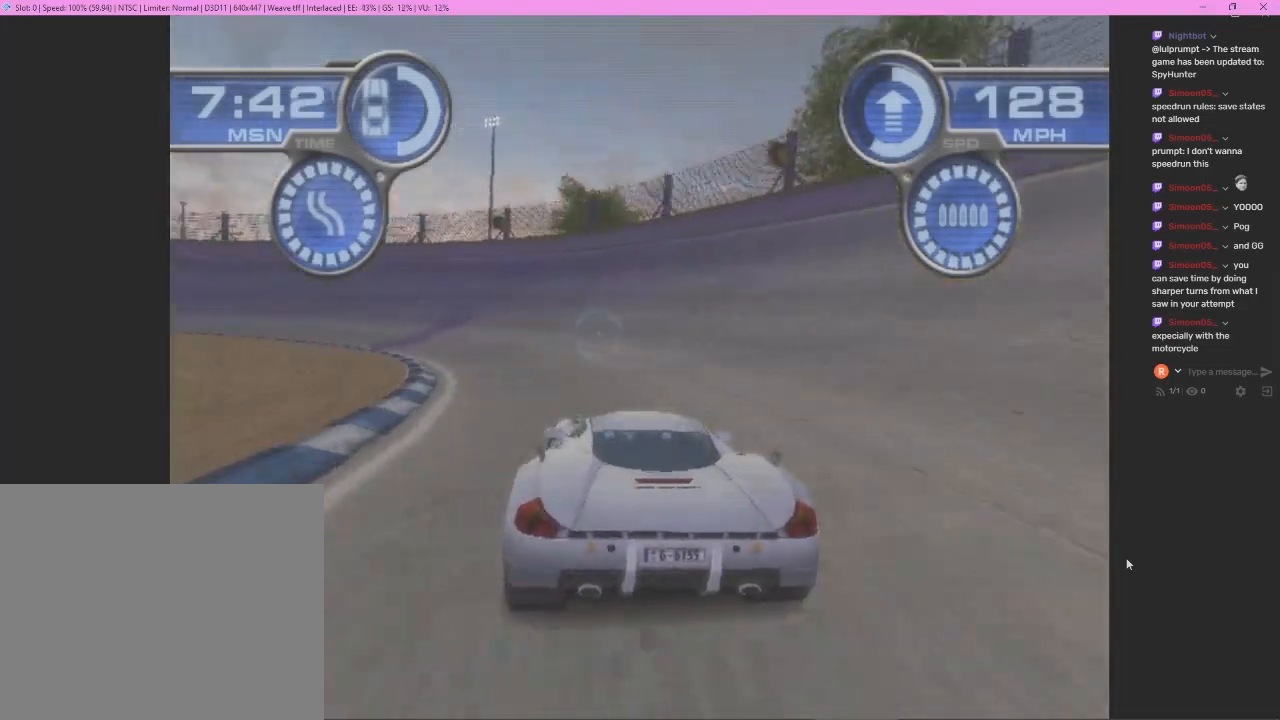
{"buttons": ["CROSS"], "left_stick": "left", "events": []}
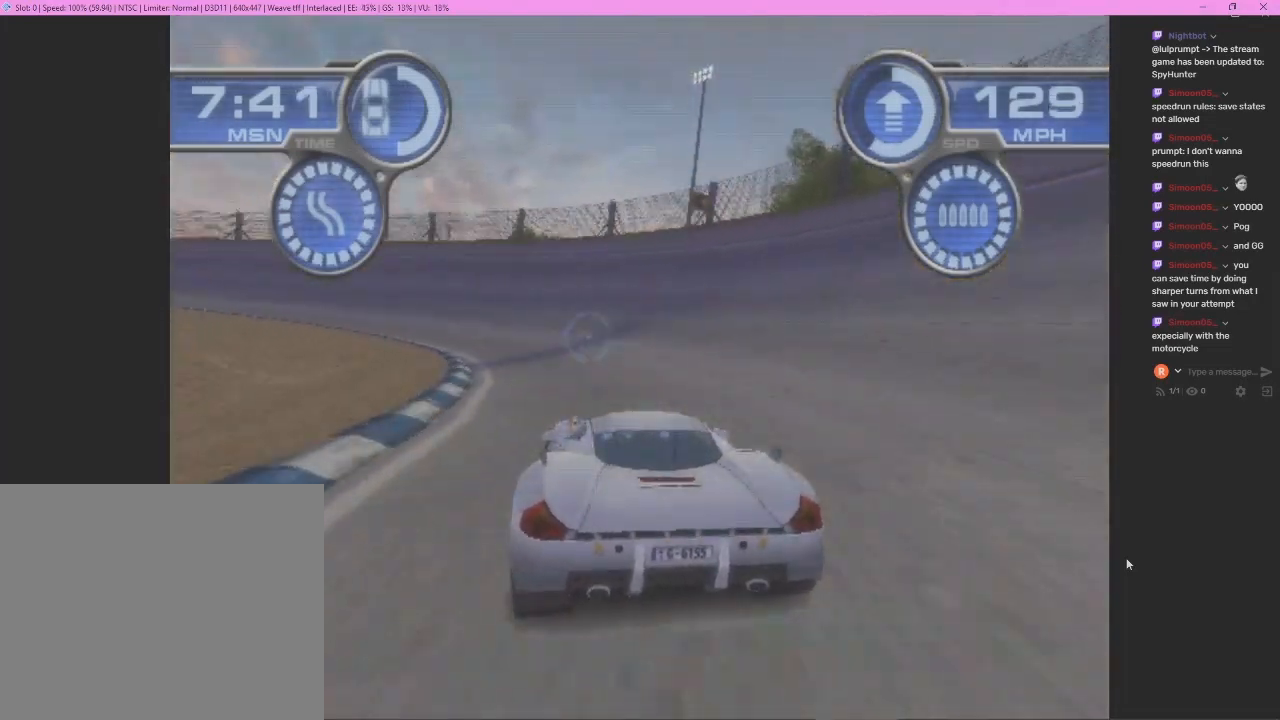
{"buttons": ["CROSS"], "left_stick": "left", "events": []}
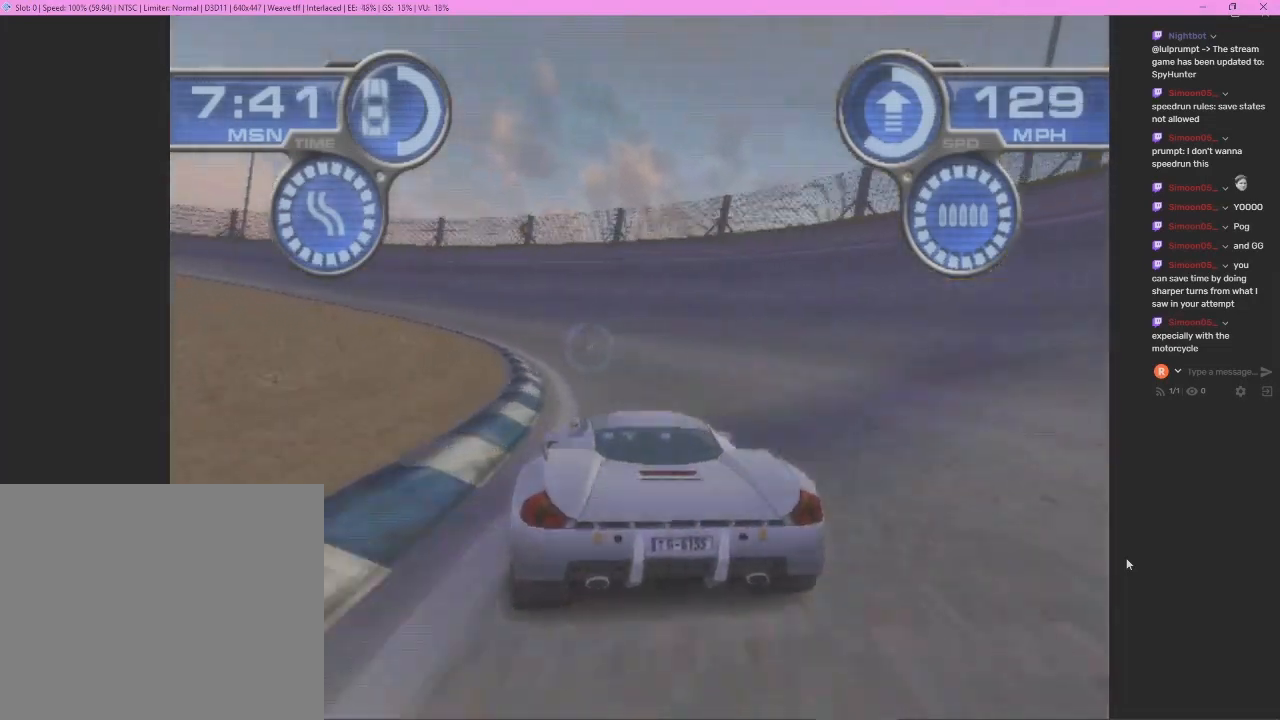
{"buttons": ["CROSS"], "left_stick": "left", "events": []}
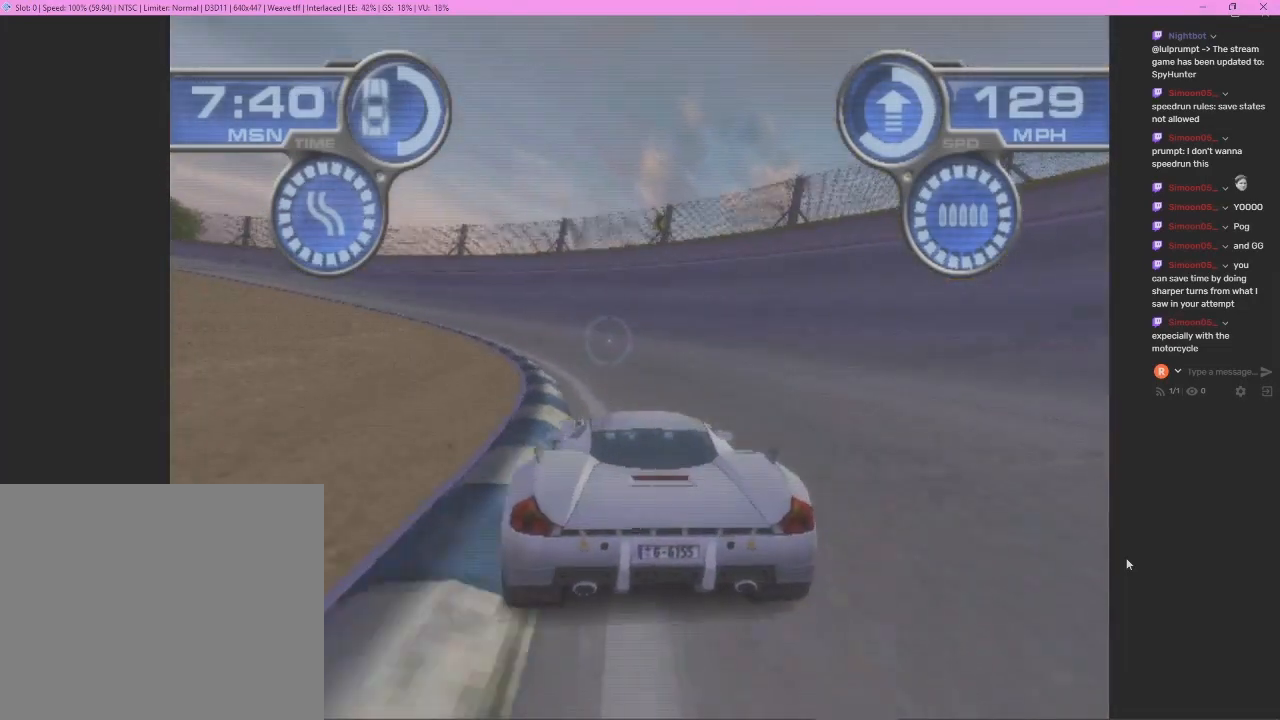
{"buttons": ["CROSS"], "left_stick": "left", "events": []}
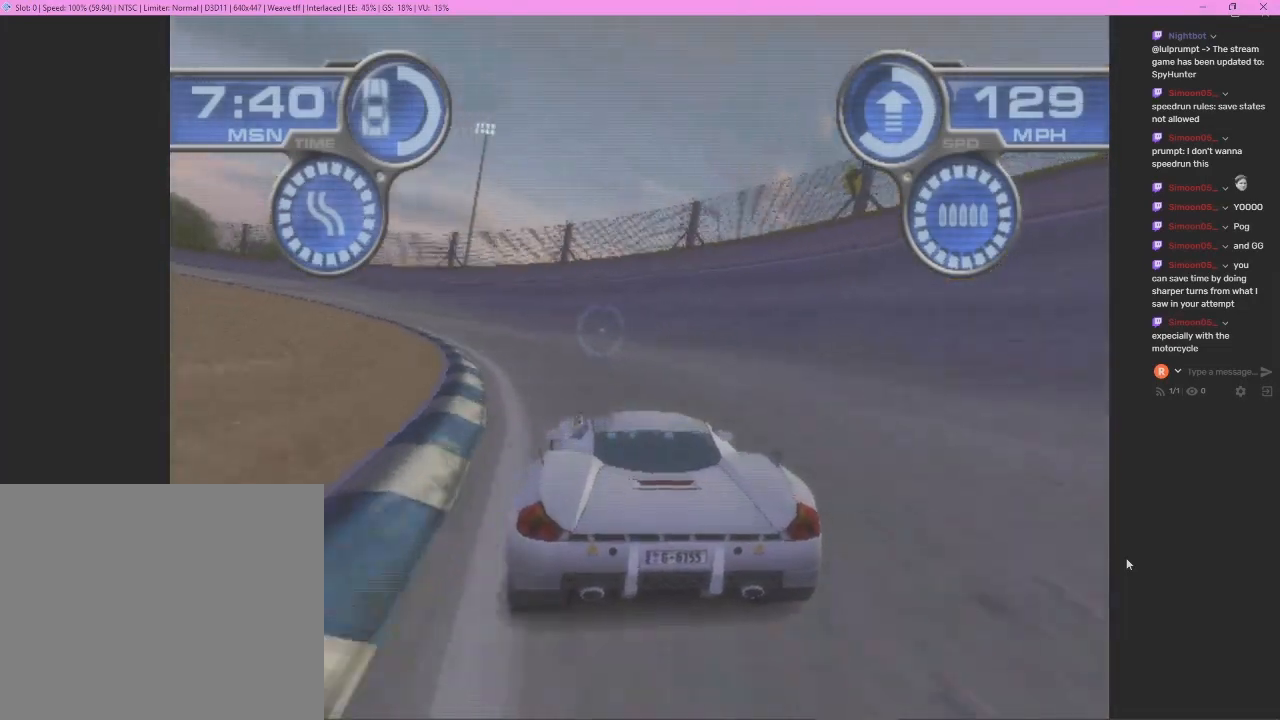
{"buttons": ["CROSS"], "left_stick": "left", "events": []}
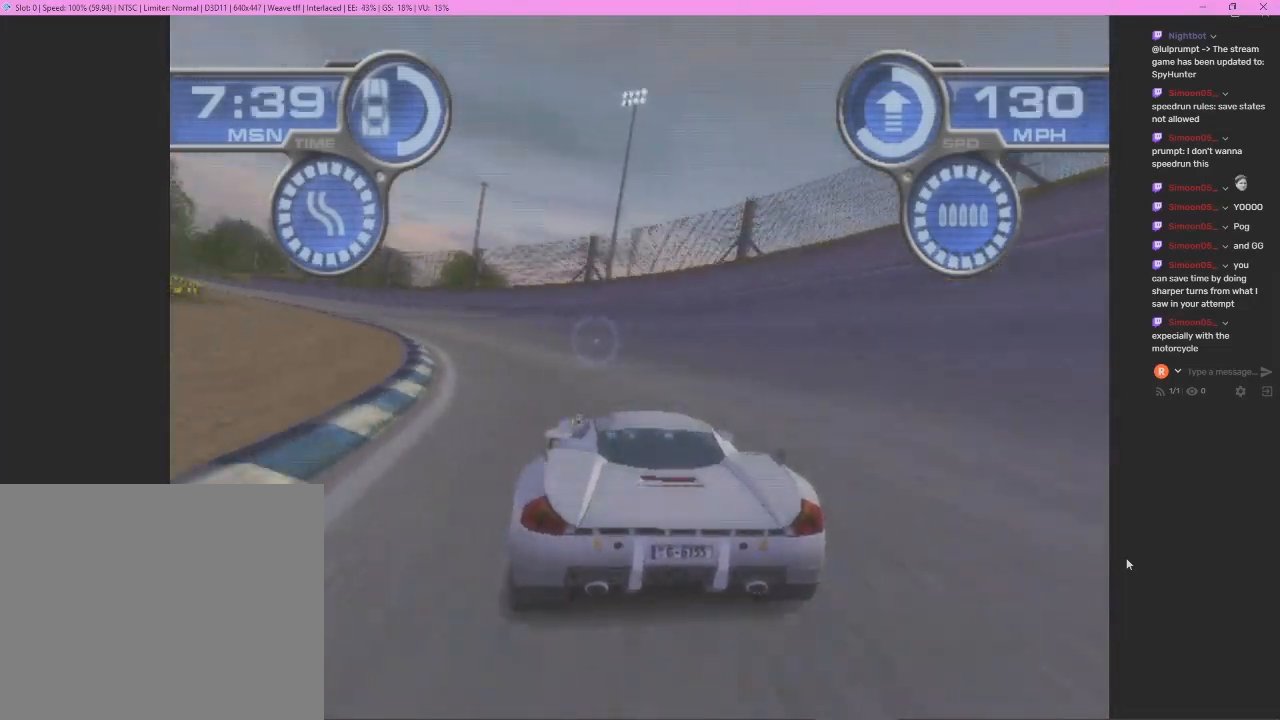
{"buttons": ["CROSS"], "left_stick": "left", "events": []}
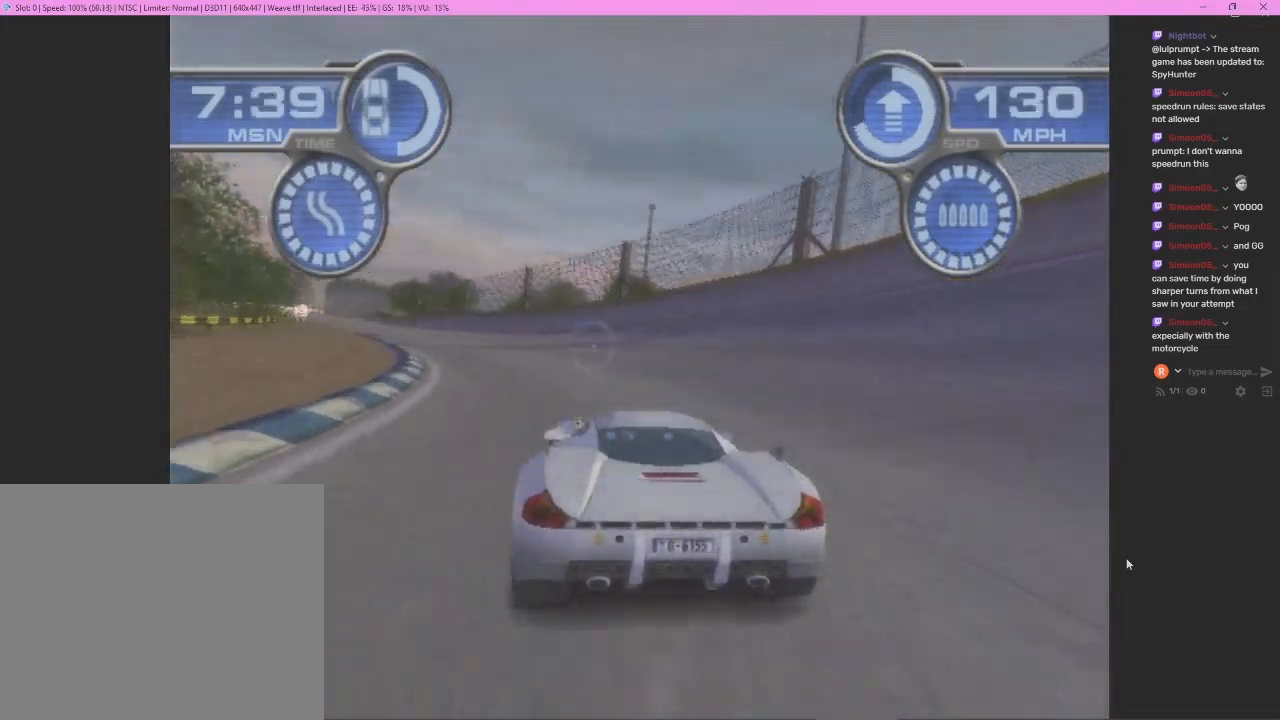
{"buttons": ["CROSS"], "left_stick": "left", "events": []}
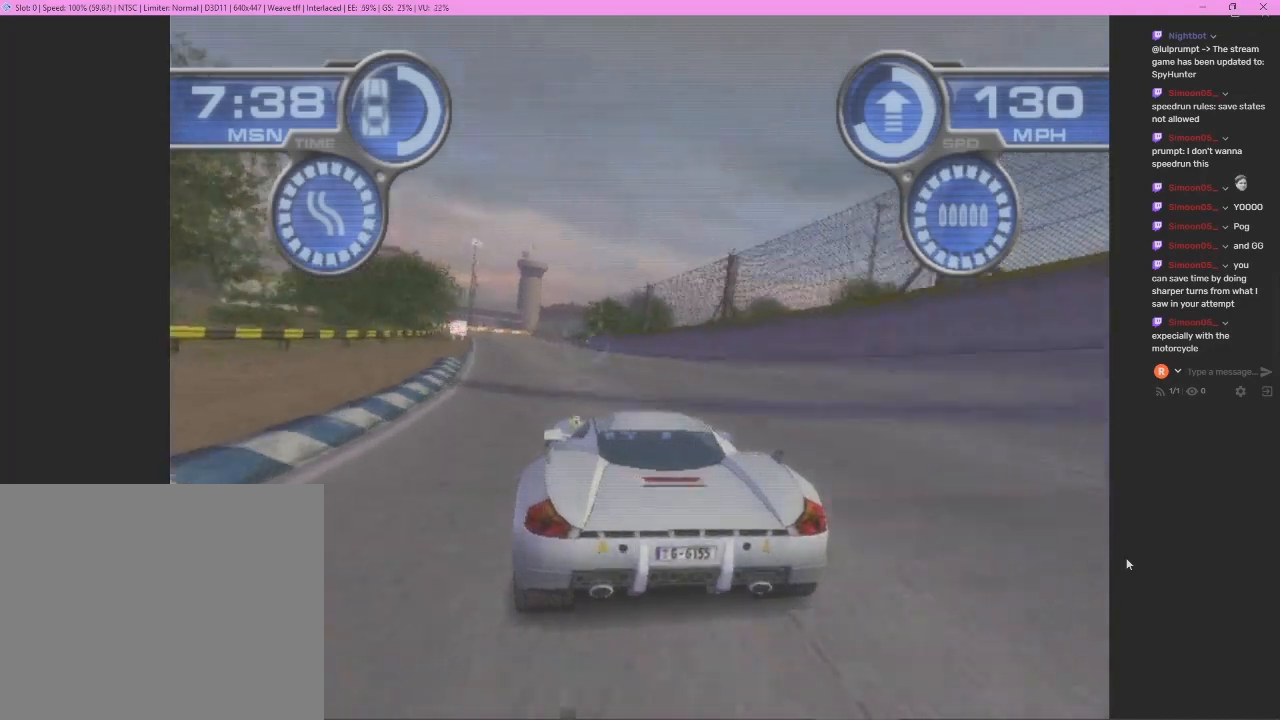
{"buttons": ["CROSS"], "left_stick": "center", "events": [[67, "left_stick", "center"]]}
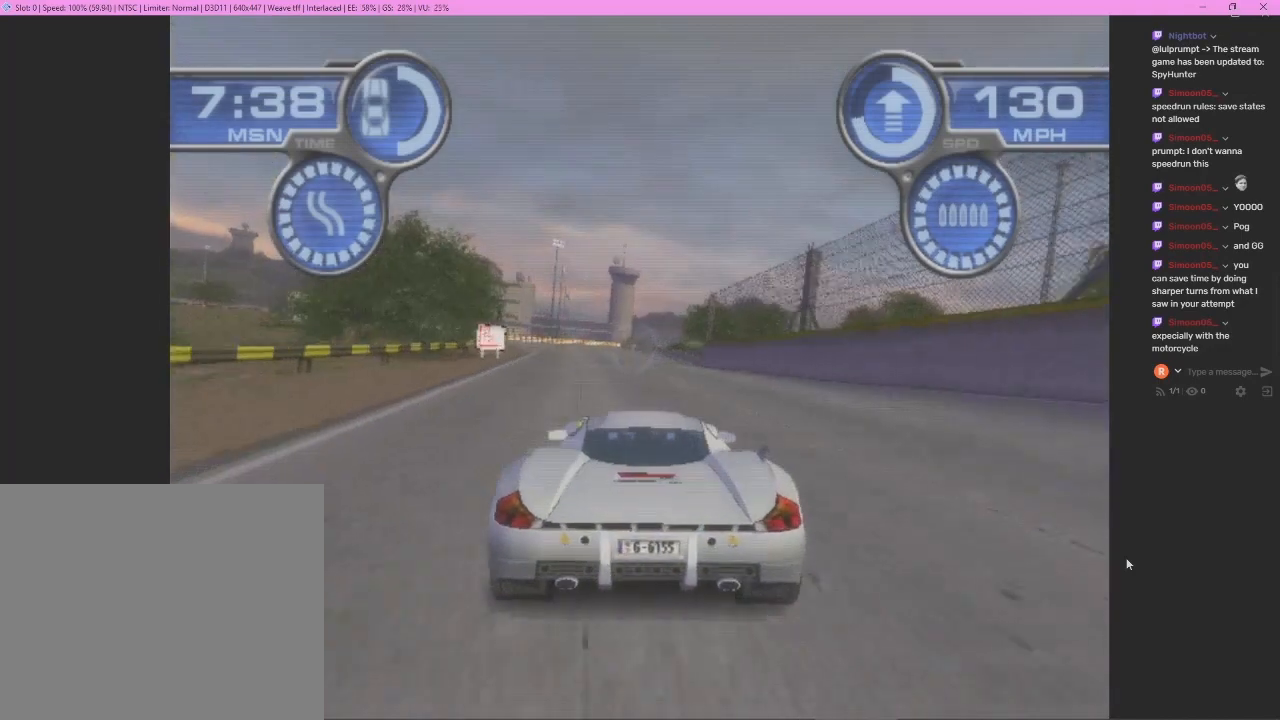
{"buttons": ["CROSS"], "left_stick": "center", "events": []}
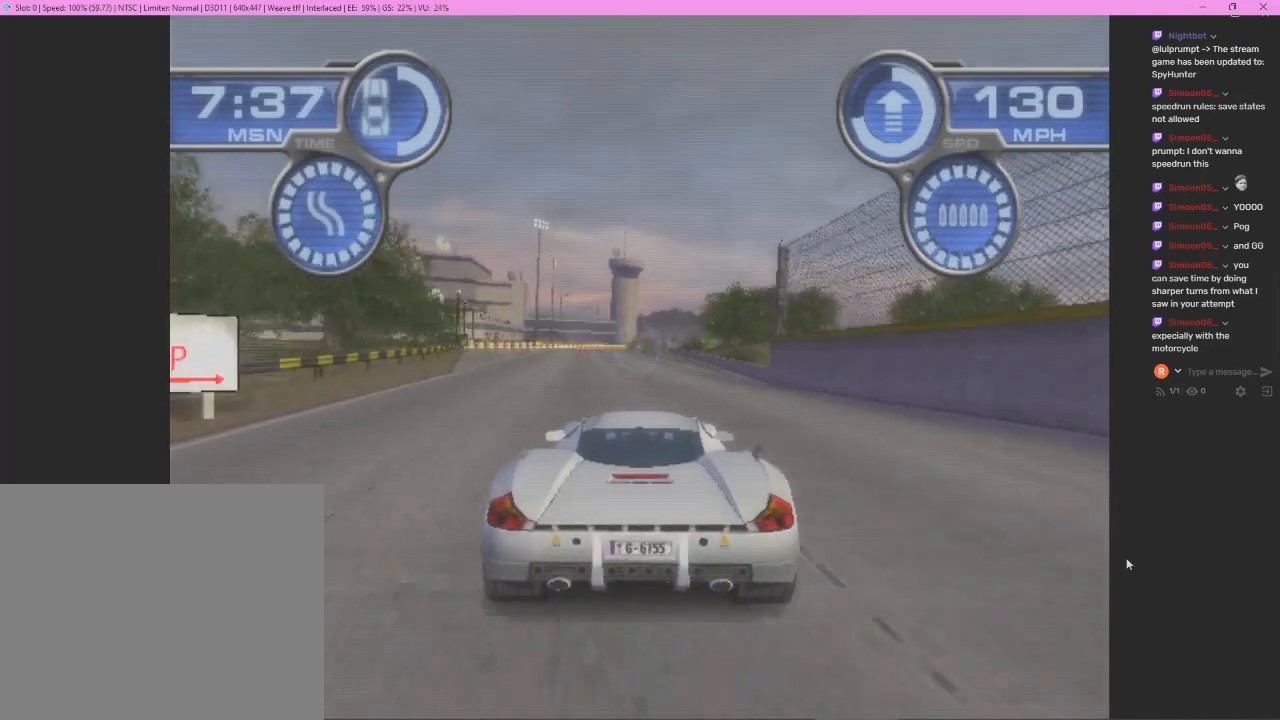
{"buttons": ["CROSS"], "left_stick": "center", "events": [[100, "left_stick", "right"], [233, "left_stick", "center"]]}
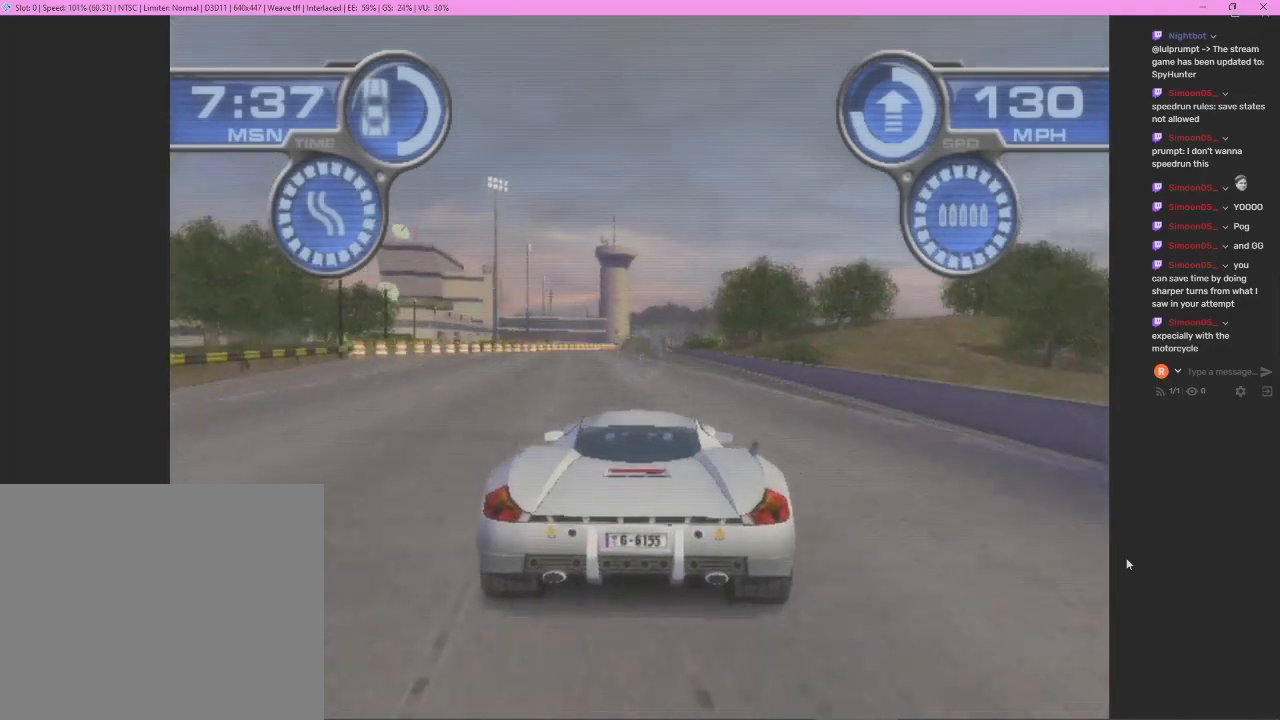
{"buttons": ["CROSS"], "left_stick": "center", "events": []}
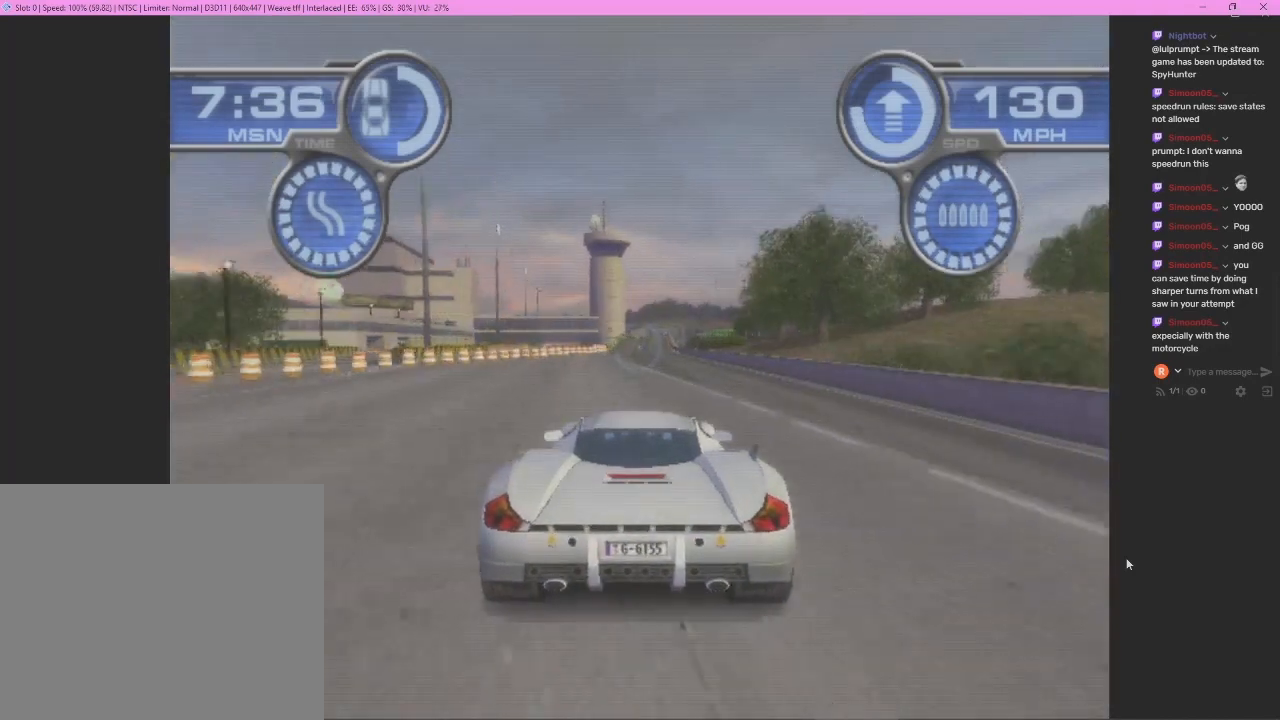
{"buttons": ["CROSS"], "left_stick": "center", "events": [[333, "left_stick", "up-right"], [433, "left_stick", "center"]]}
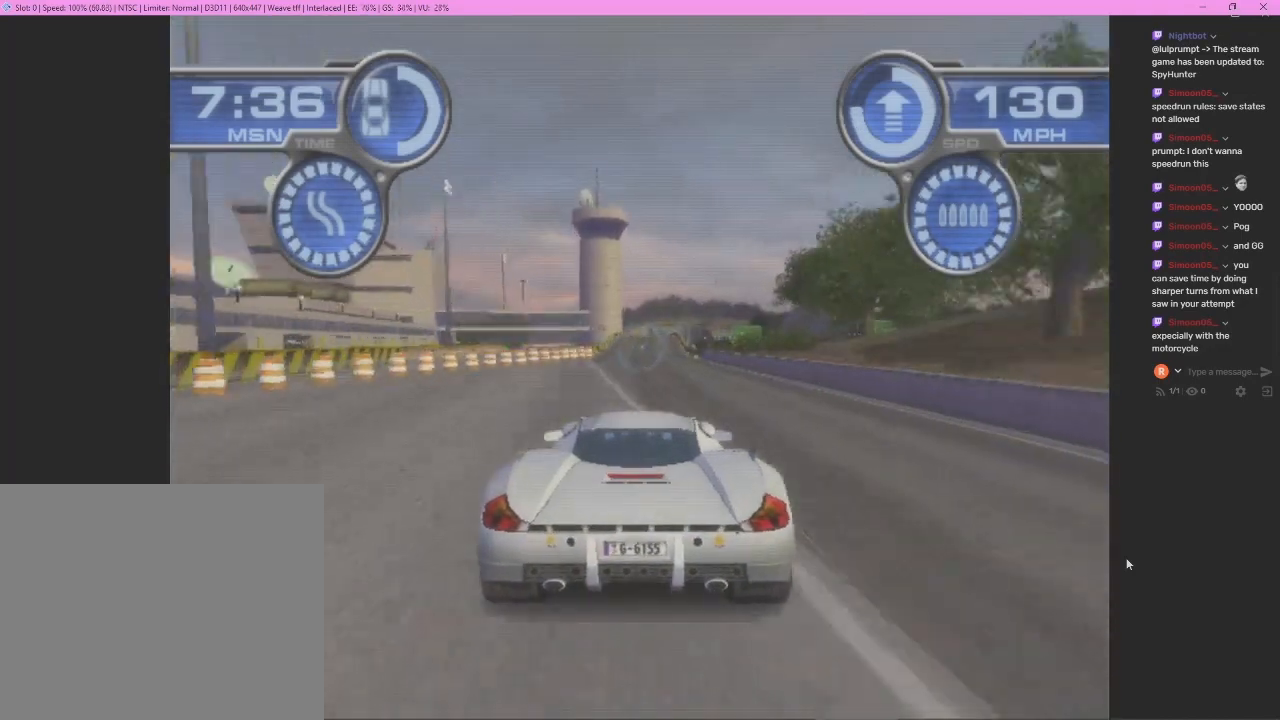
{"buttons": ["CROSS"], "left_stick": "center", "events": [[233, "left_stick", "right"], [367, "left_stick", "center"]]}
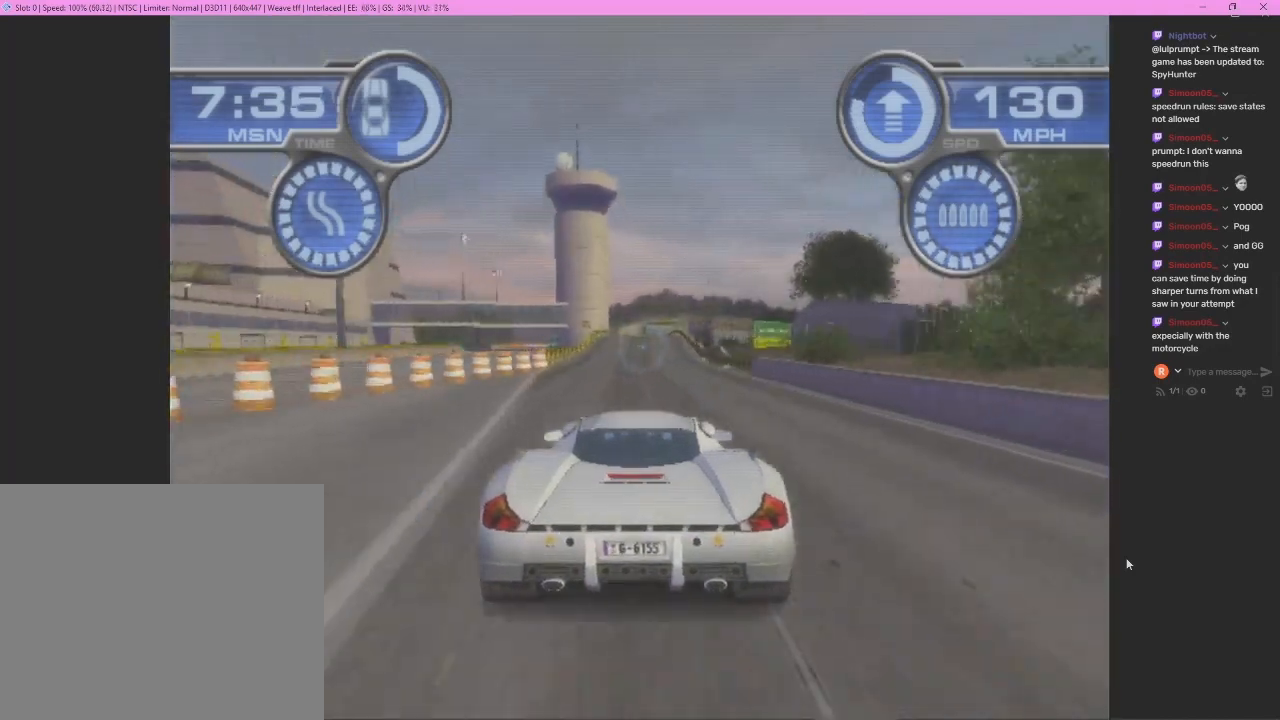
{"buttons": ["CROSS"], "left_stick": "center", "events": [[167, "left_stick", "right"], [267, "left_stick", "center"]]}
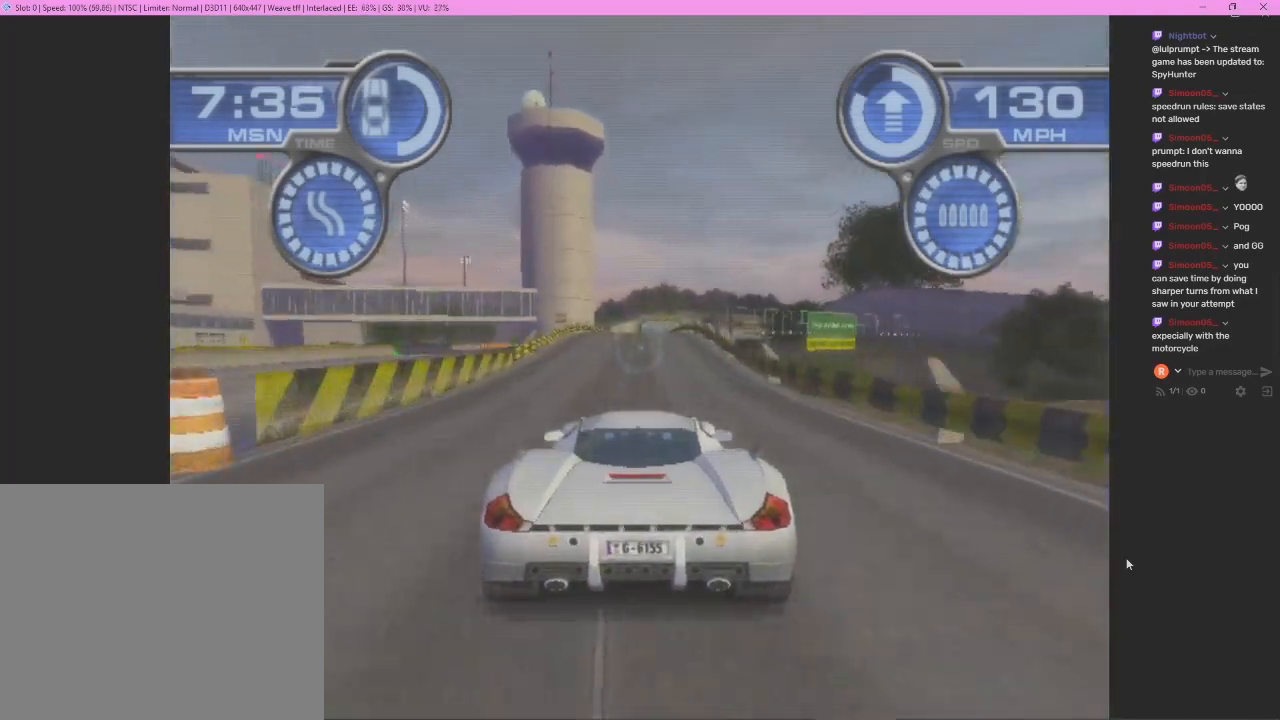
{"buttons": ["CROSS"], "left_stick": "center", "events": [[167, "left_stick", "right"], [300, "left_stick", "center"]]}
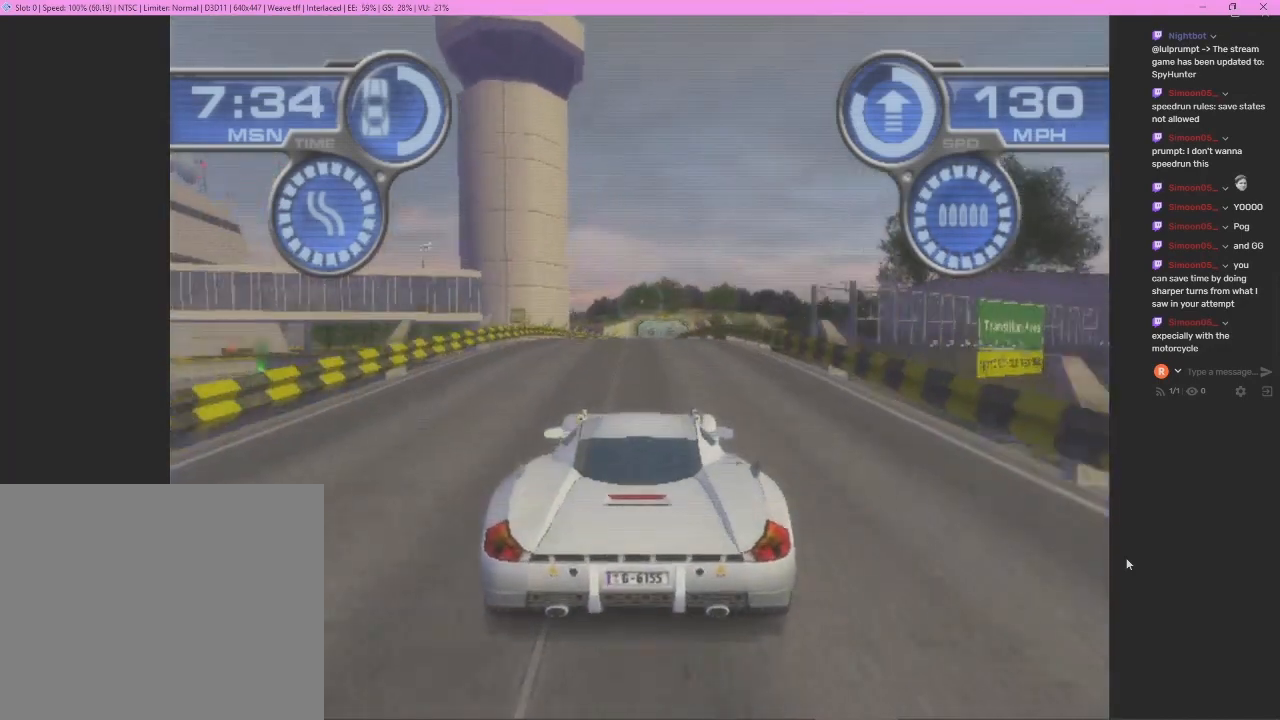
{"buttons": ["CROSS"], "left_stick": "center", "events": [[133, "CROSS", "up"], [200, "CROSS", "down"], [300, "CROSS", "up"], [367, "CROSS", "down"]]}
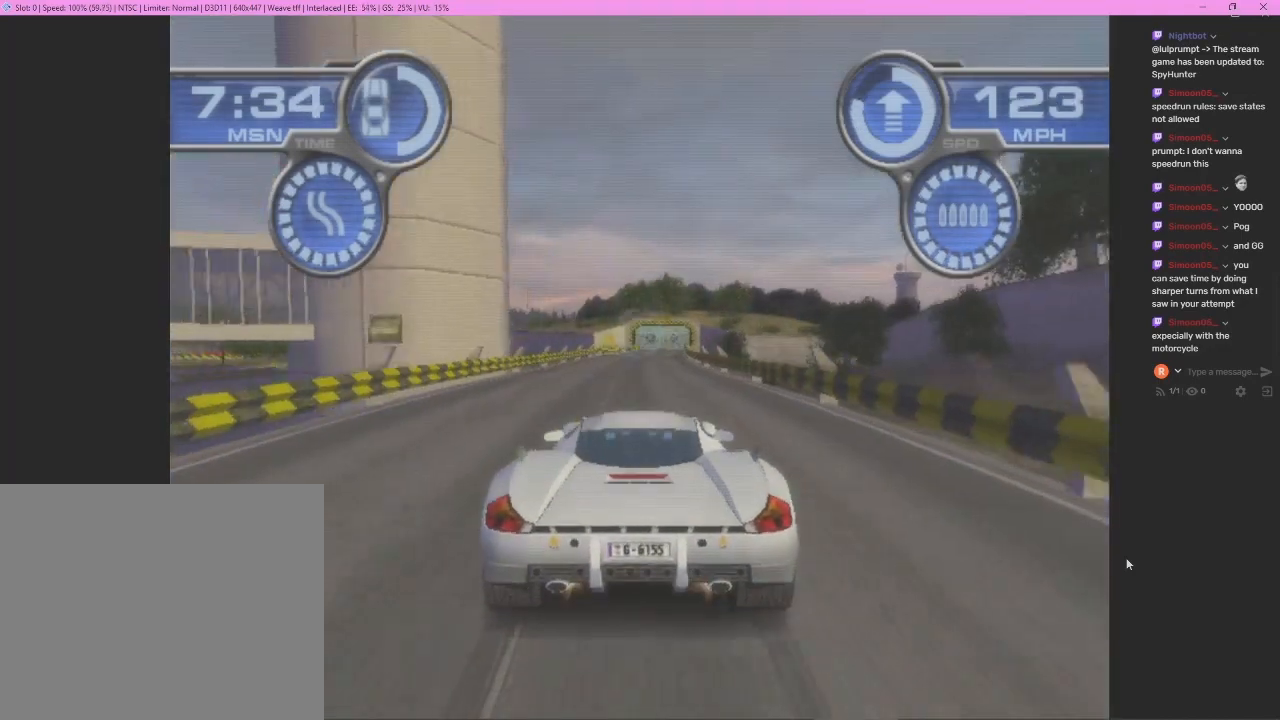
{"buttons": ["CROSS"], "left_stick": "right", "events": [[167, "left_stick", "right"], [333, "left_stick", "center"], [467, "left_stick", "right"]]}
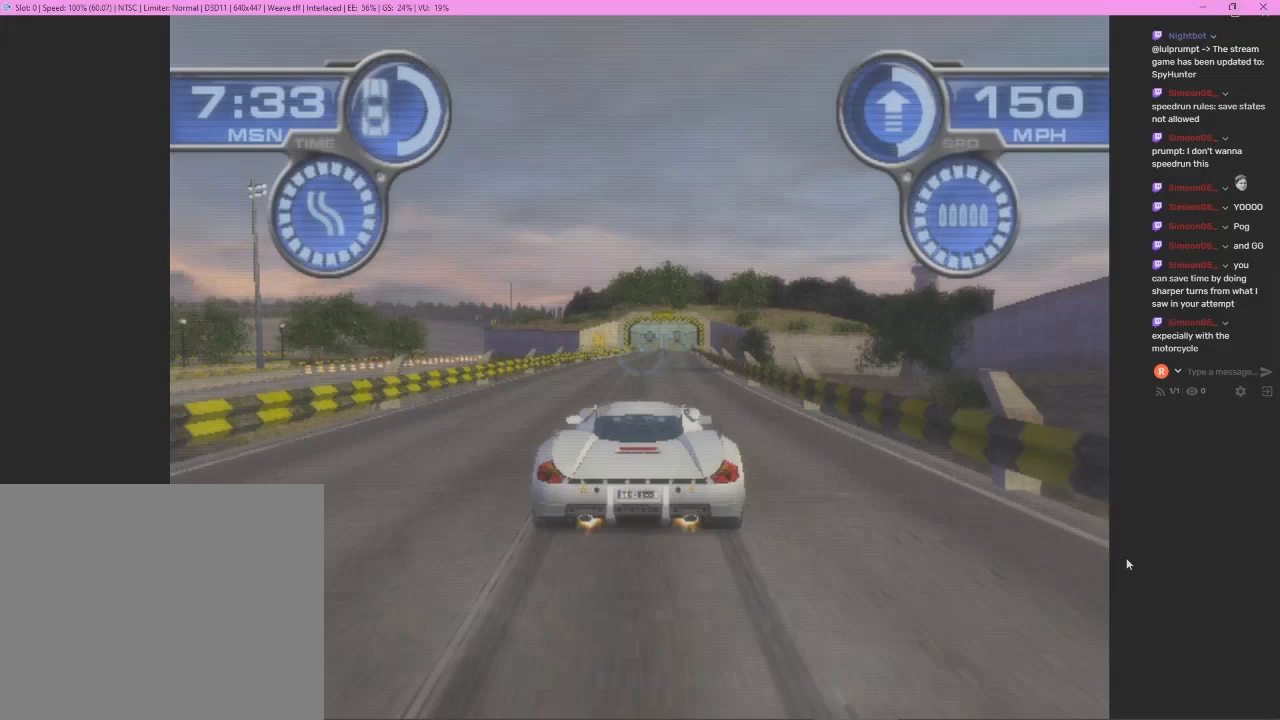
{"buttons": ["CROSS"], "left_stick": "center", "events": [[100, "left_stick", "center"], [233, "left_stick", "right"], [400, "left_stick", "center"]]}
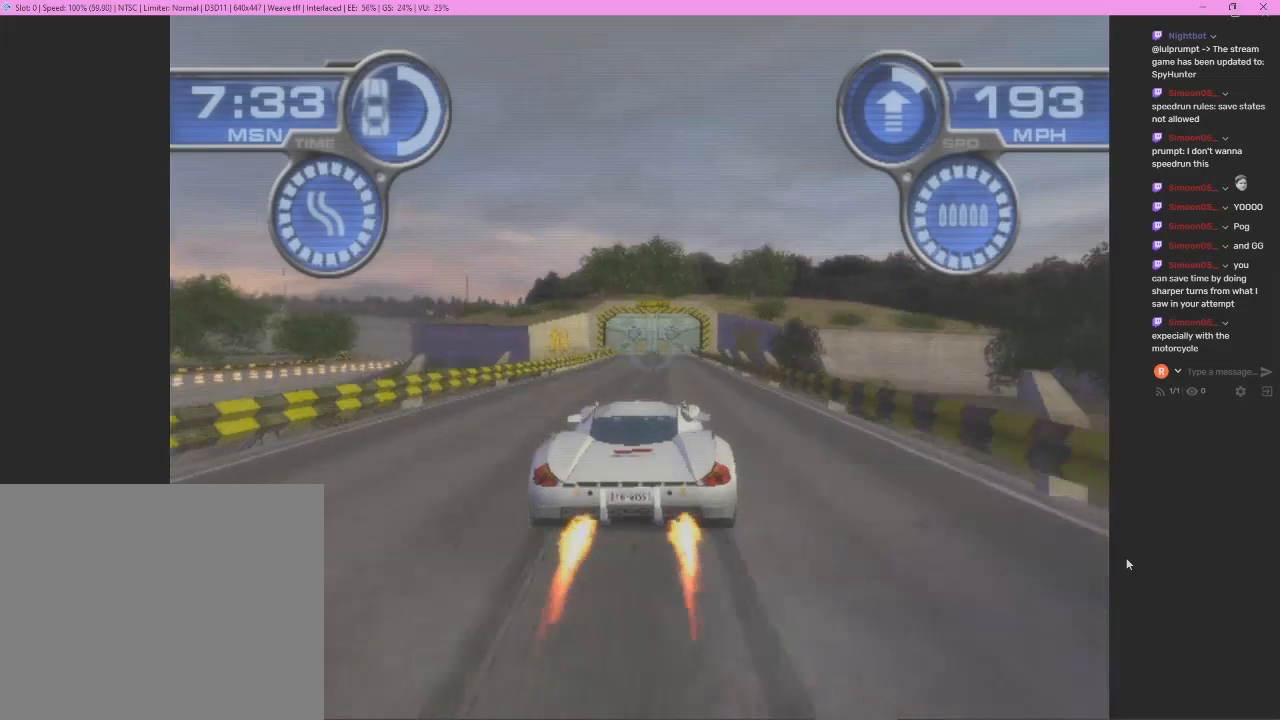
{"buttons": ["CROSS"], "left_stick": "center", "events": []}
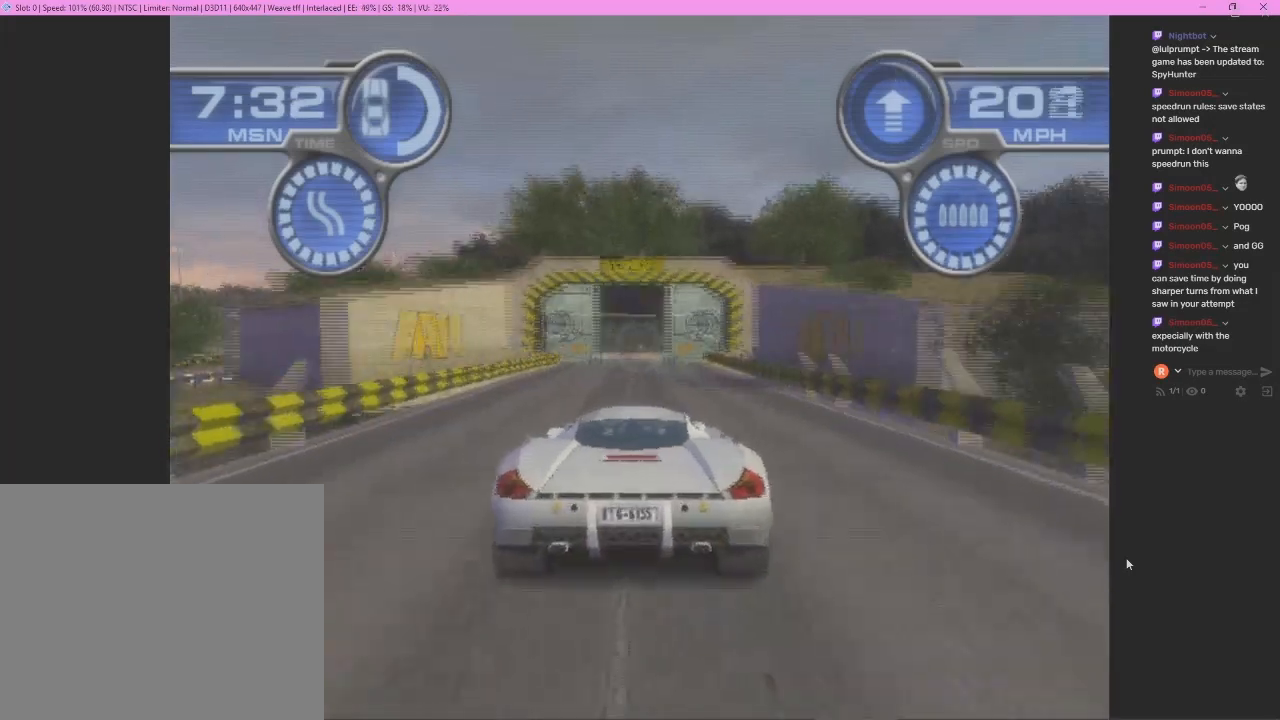
{"buttons": ["CROSS"], "left_stick": "center", "events": []}